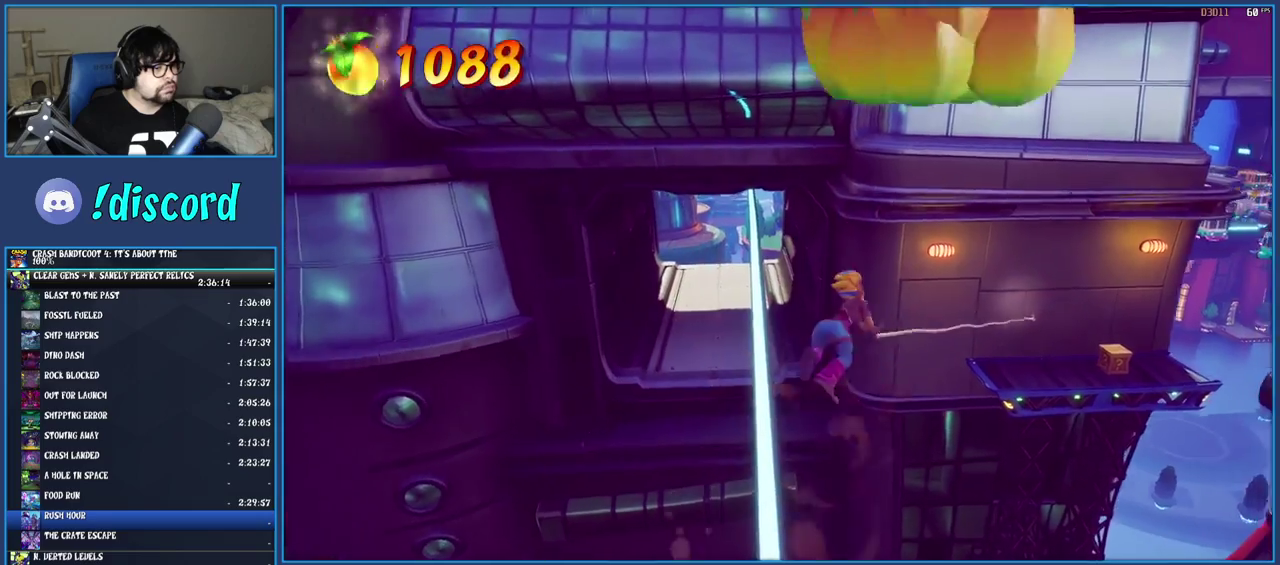
Gameplay with a controller (PlayStation layout); each line is a JSON object with the inputs held at the frame after it. "events" lists button and stick changes between this image and that frame as [ms after this image, input, new state], when the widget could be followed in between. Not read: L3 R3.
{"buttons": [], "left_stick": "up", "right_stick": "center", "events": [[200, "left_stick", "up"]]}
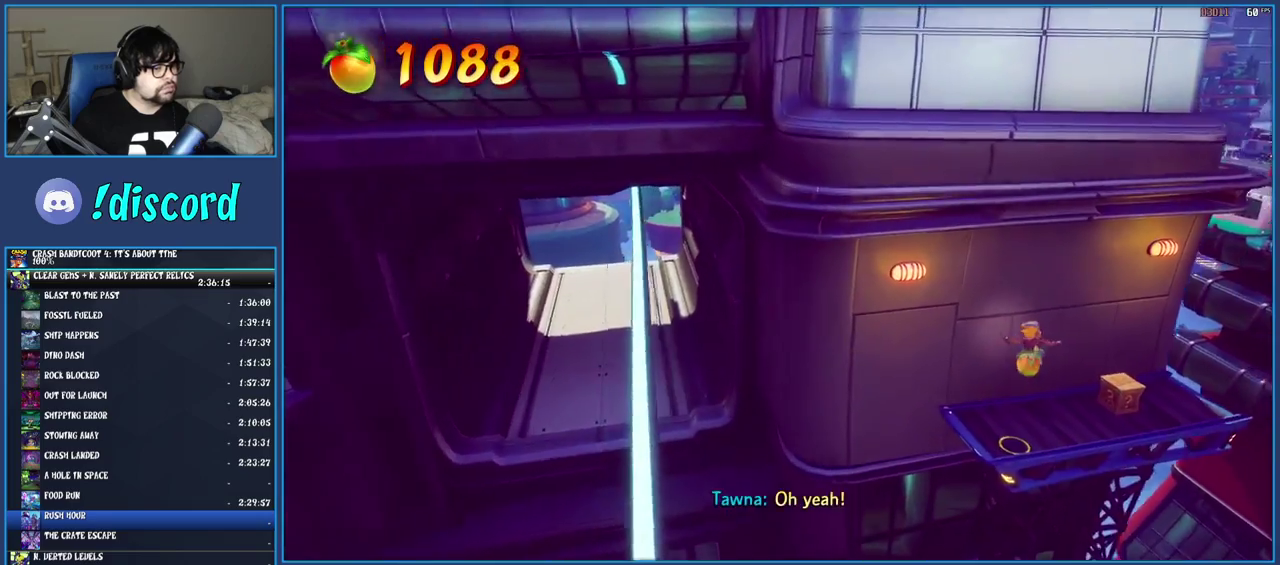
{"buttons": [], "left_stick": "up-right", "right_stick": "center", "events": [[383, "left_stick", "up-right"]]}
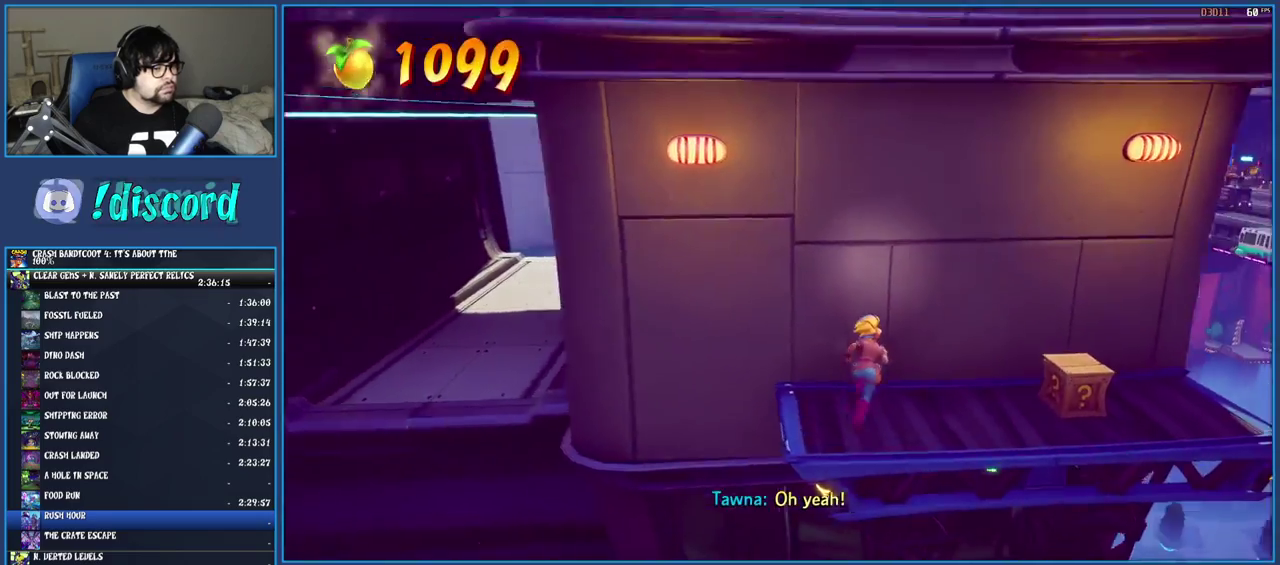
{"buttons": [], "left_stick": "right", "right_stick": "center", "events": [[167, "left_stick", "right"], [300, "SQUARE", "down"], [483, "SQUARE", "up"]]}
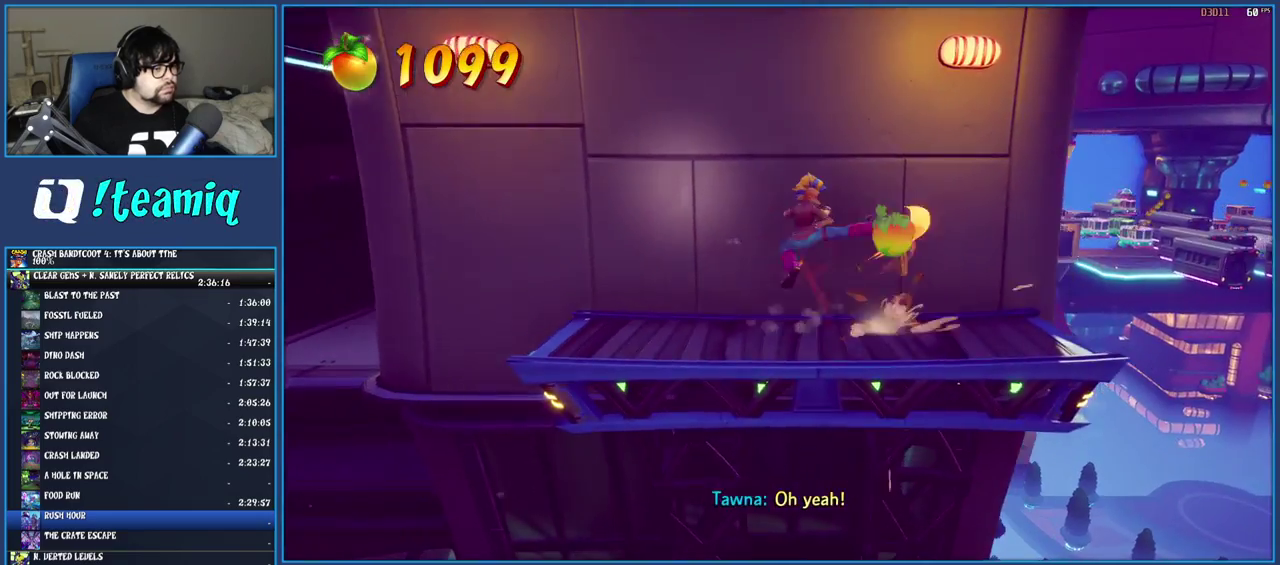
{"buttons": [], "left_stick": "right", "right_stick": "center", "events": []}
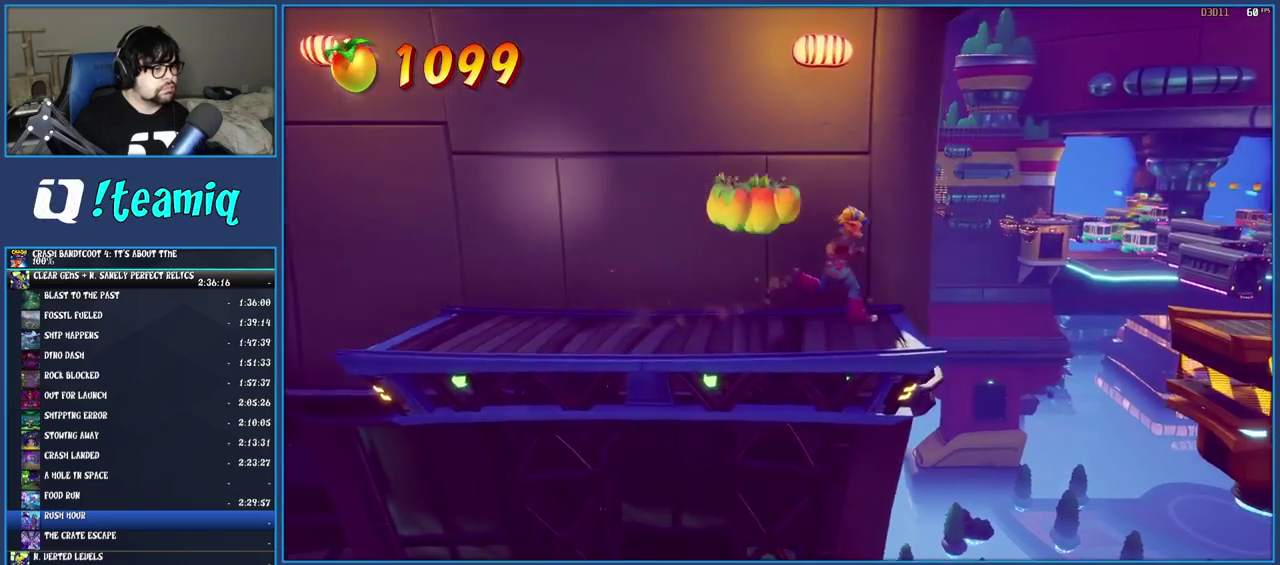
{"buttons": ["CROSS"], "left_stick": "right", "right_stick": "center", "events": [[183, "CROSS", "down"]]}
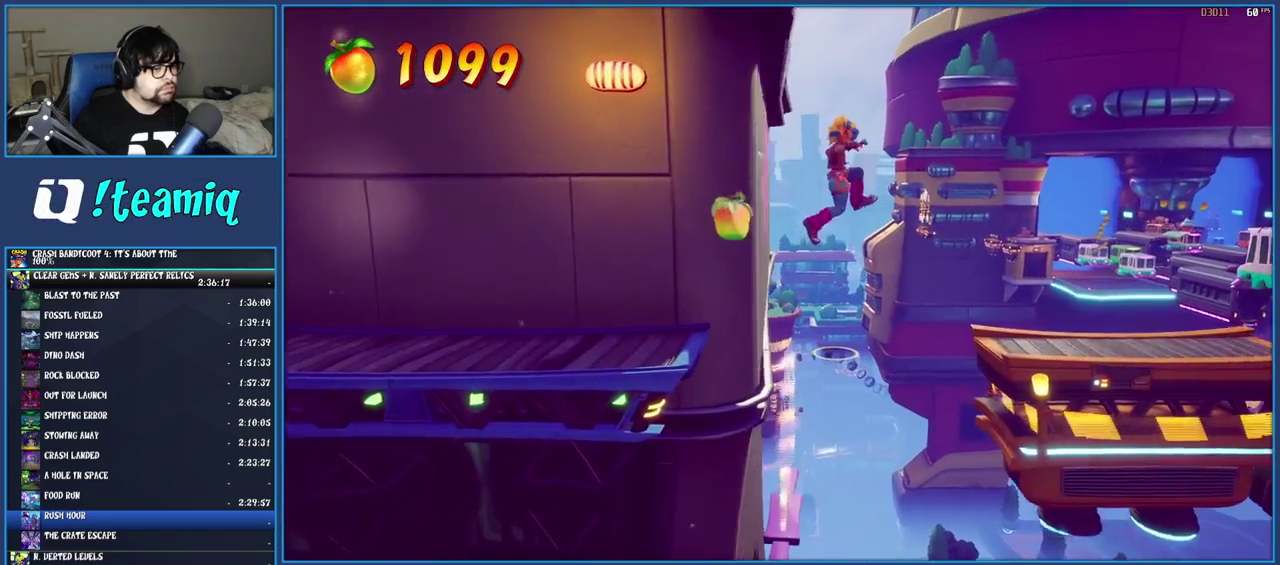
{"buttons": [], "left_stick": "right", "right_stick": "center", "events": [[183, "CROSS", "up"]]}
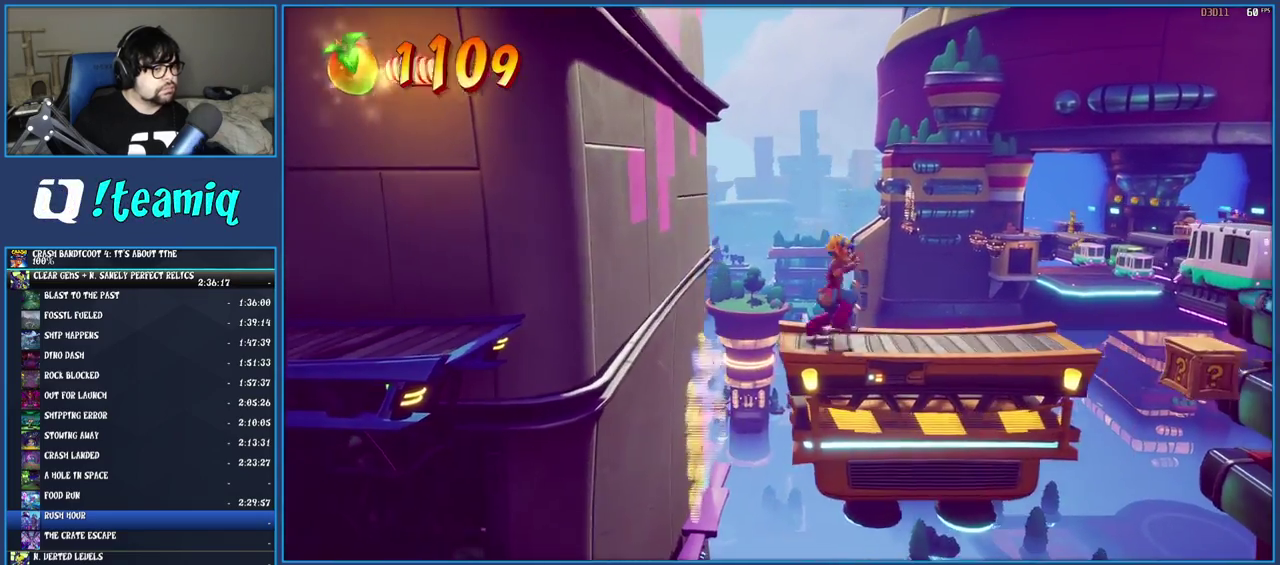
{"buttons": ["CROSS"], "left_stick": "right", "right_stick": "center", "events": [[450, "CROSS", "down"]]}
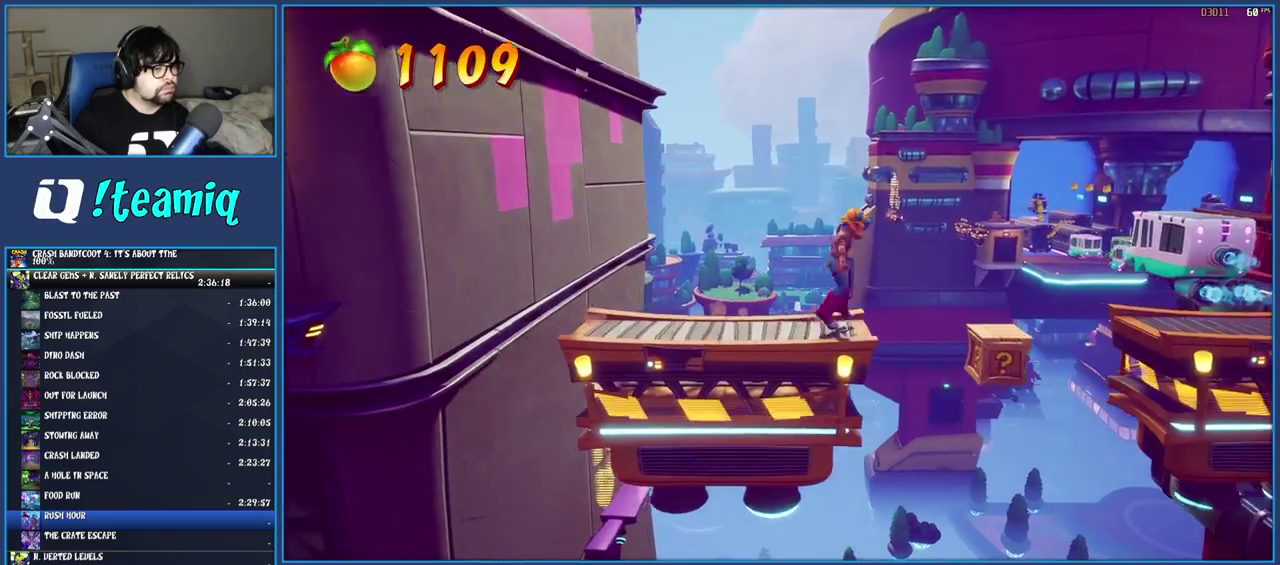
{"buttons": ["CROSS"], "left_stick": "center", "right_stick": "center", "events": [[367, "left_stick", "center"]]}
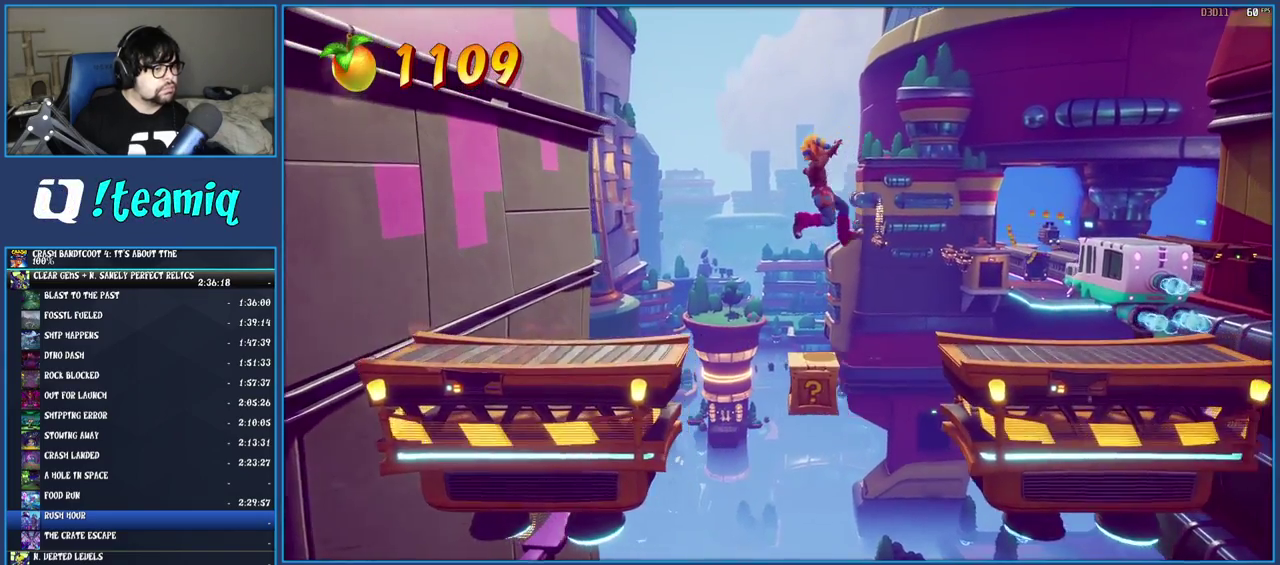
{"buttons": ["CROSS"], "left_stick": "right", "right_stick": "center", "events": [[233, "left_stick", "right"]]}
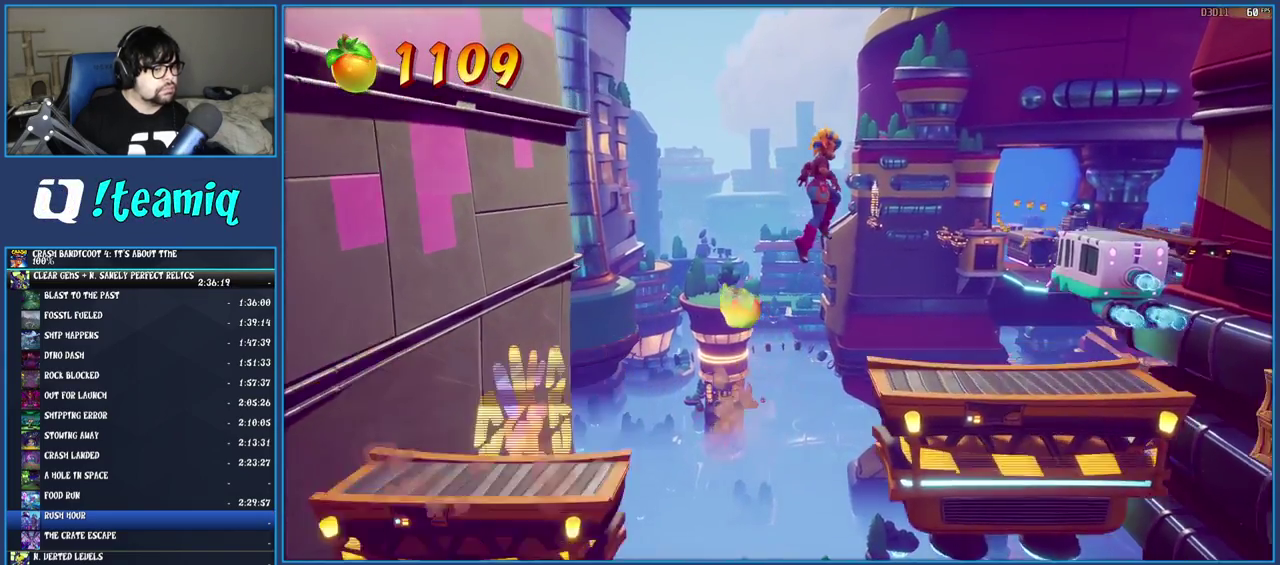
{"buttons": ["CROSS"], "left_stick": "center", "right_stick": "center", "events": [[450, "left_stick", "center"]]}
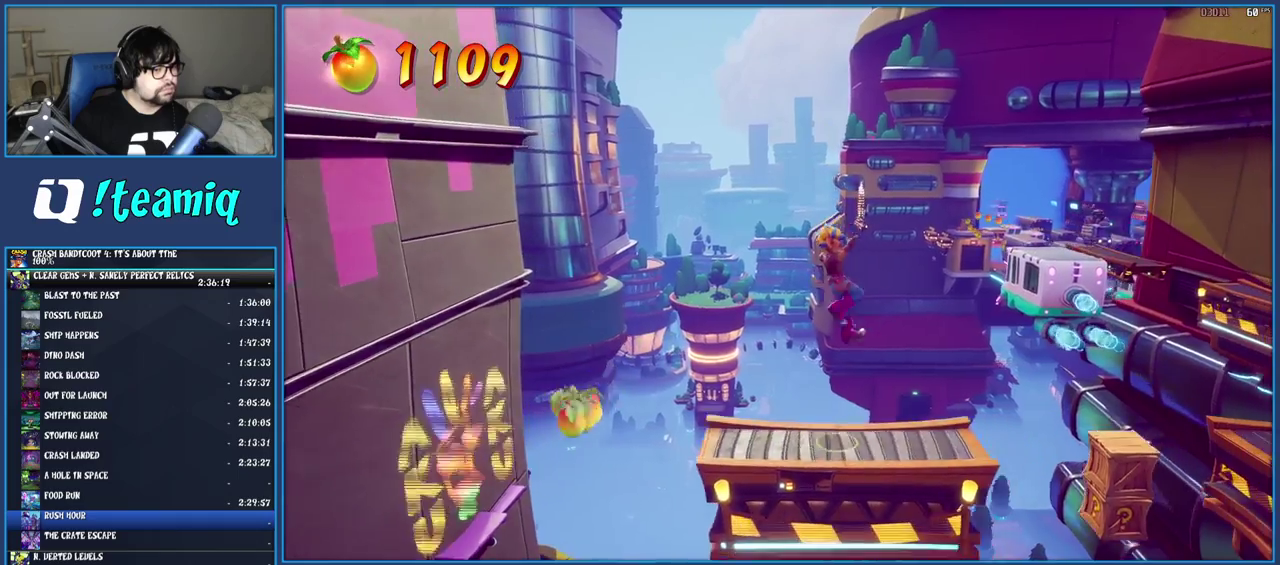
{"buttons": ["CROSS"], "left_stick": "right", "right_stick": "center", "events": [[67, "CROSS", "up"], [83, "left_stick", "right"], [317, "CROSS", "down"]]}
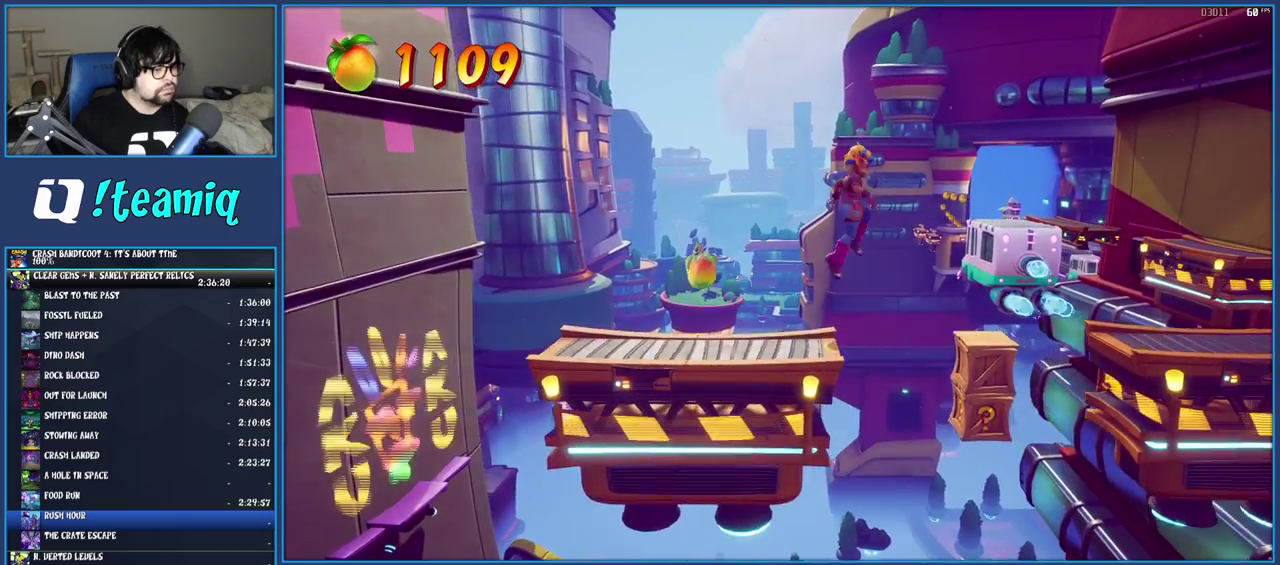
{"buttons": [], "left_stick": "center", "right_stick": "center", "events": [[83, "CROSS", "up"], [283, "left_stick", "center"]]}
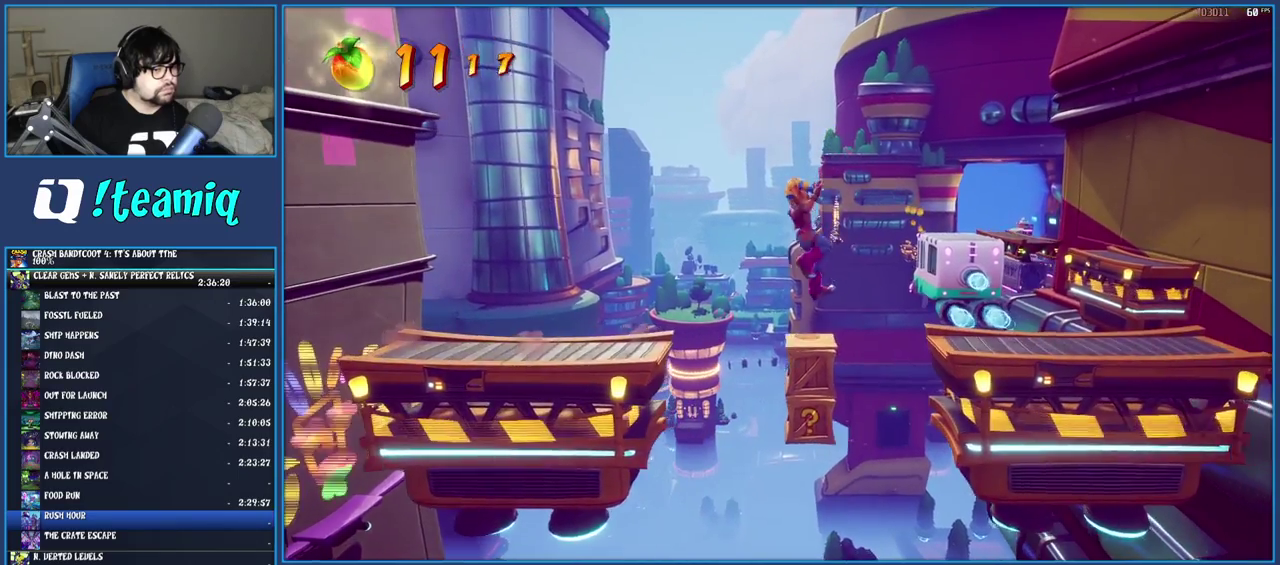
{"buttons": [], "left_stick": "center", "right_stick": "center", "events": [[17, "left_stick", "right"], [100, "left_stick", "center"]]}
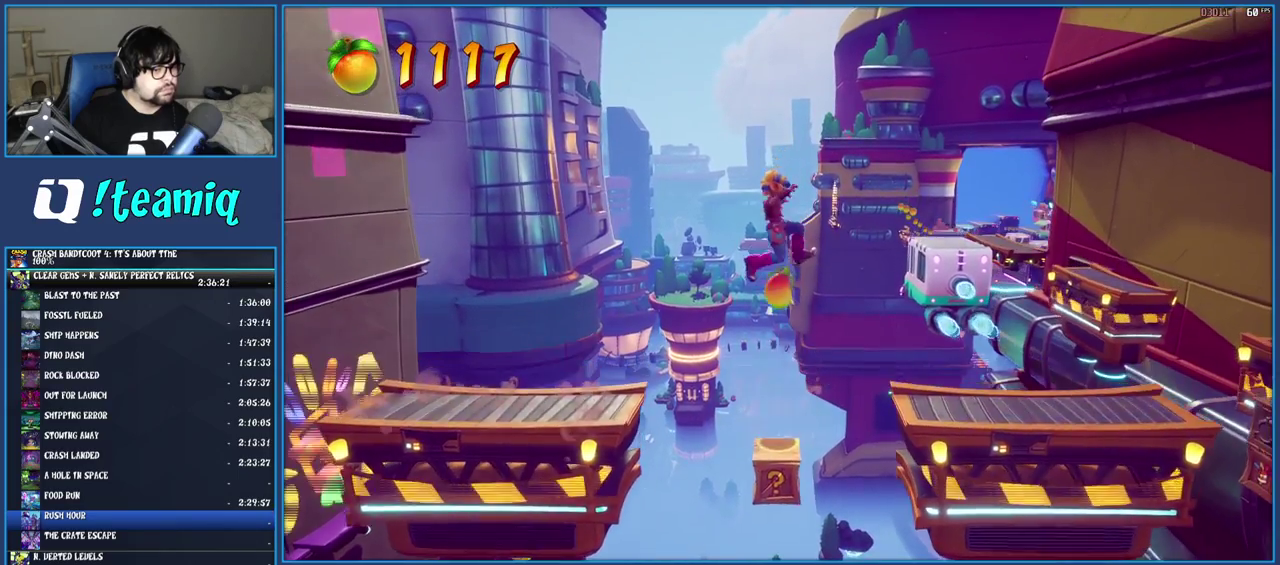
{"buttons": [], "left_stick": "right", "right_stick": "center", "events": [[467, "left_stick", "right"]]}
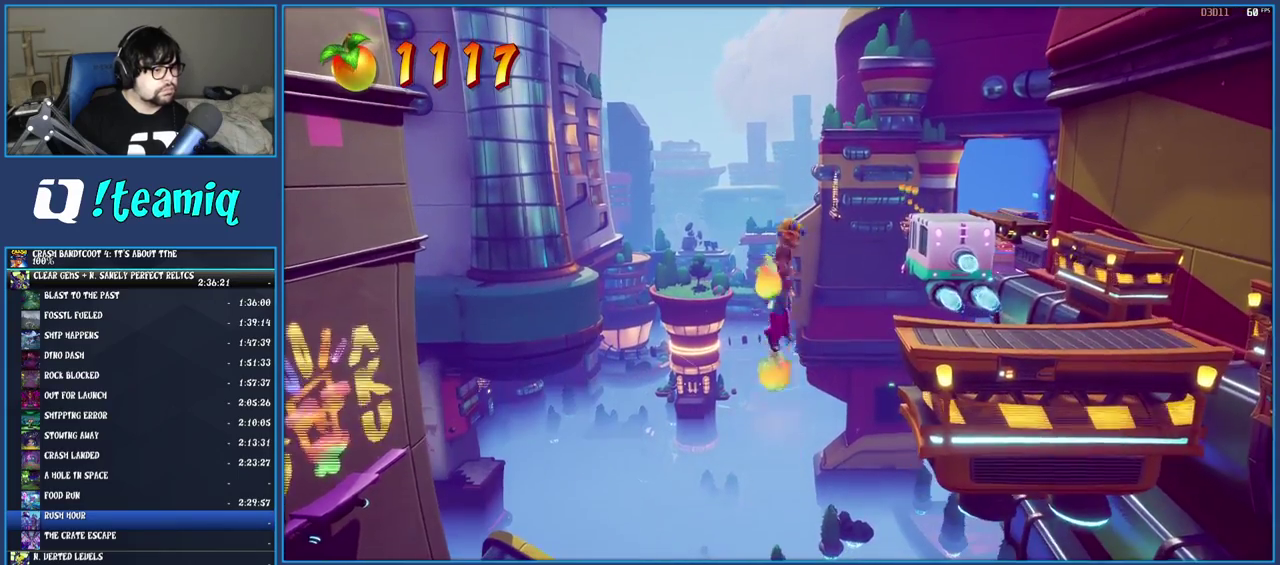
{"buttons": [], "left_stick": "right", "right_stick": "center", "events": []}
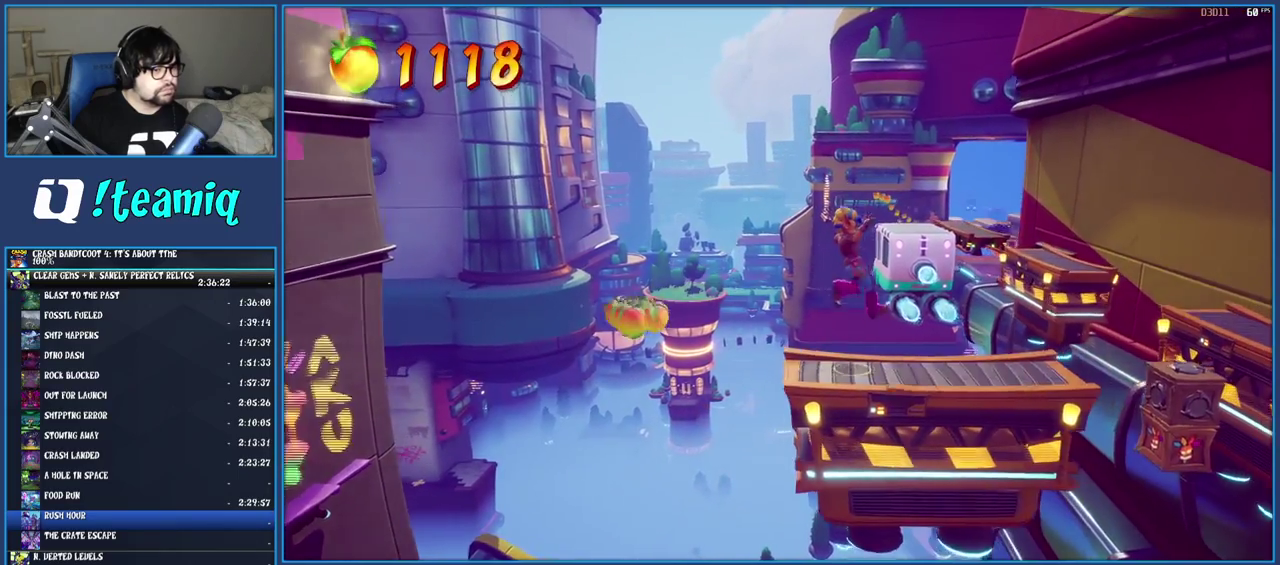
{"buttons": [], "left_stick": "right", "right_stick": "center", "events": [[233, "CROSS", "down"], [333, "CROSS", "up"]]}
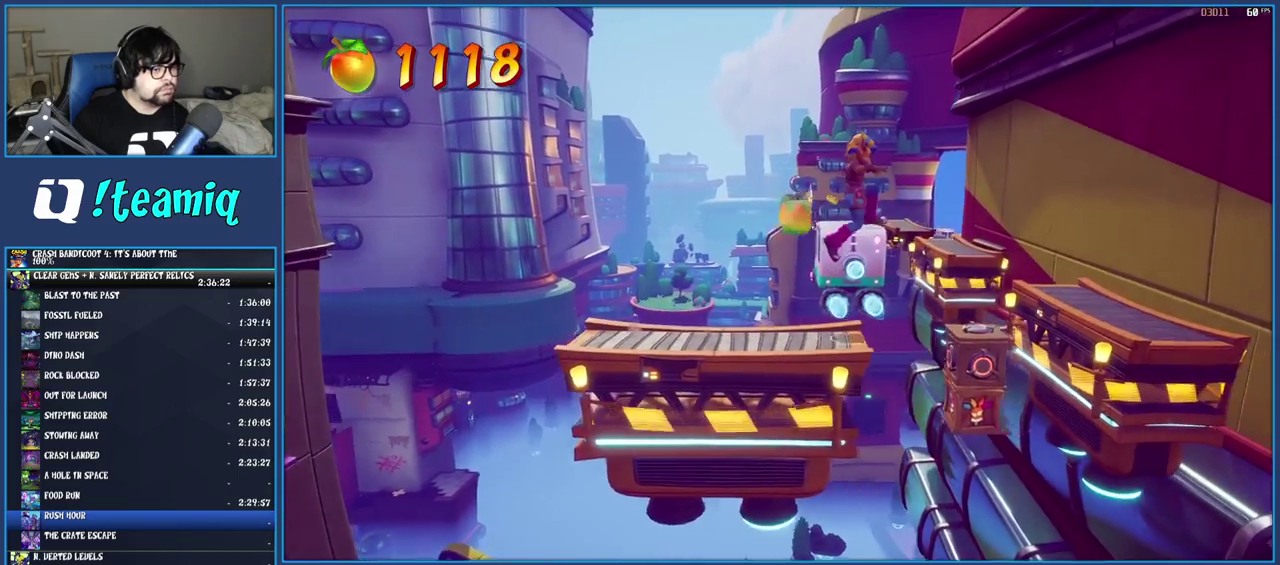
{"buttons": [], "left_stick": "center", "right_stick": "center", "events": [[300, "left_stick", "center"]]}
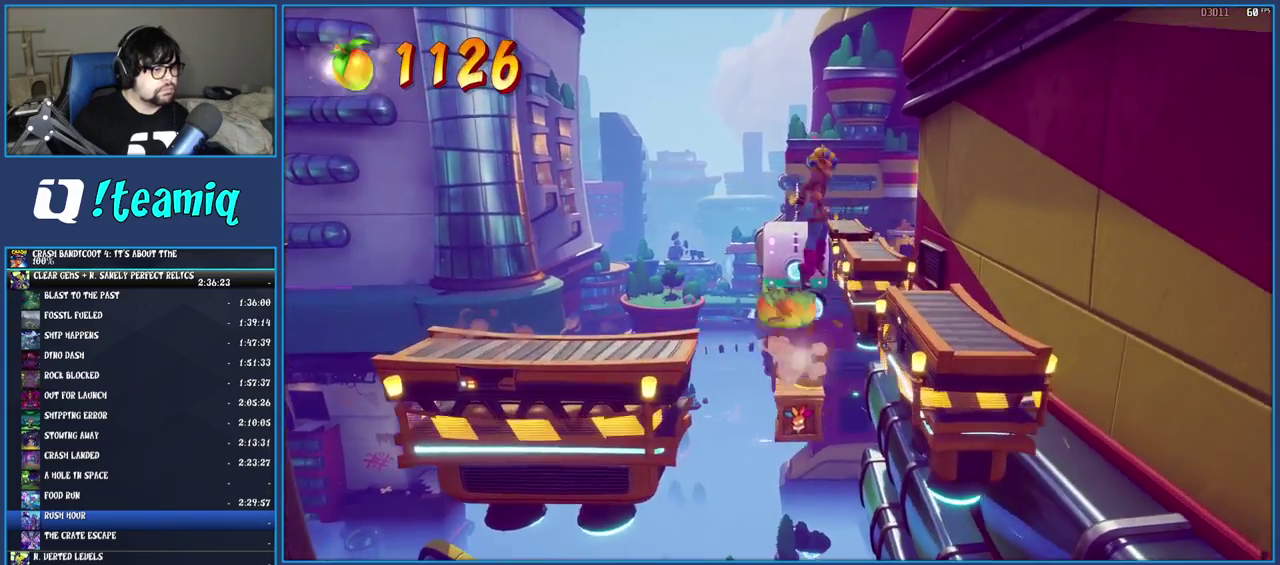
{"buttons": [], "left_stick": "center", "right_stick": "center", "events": []}
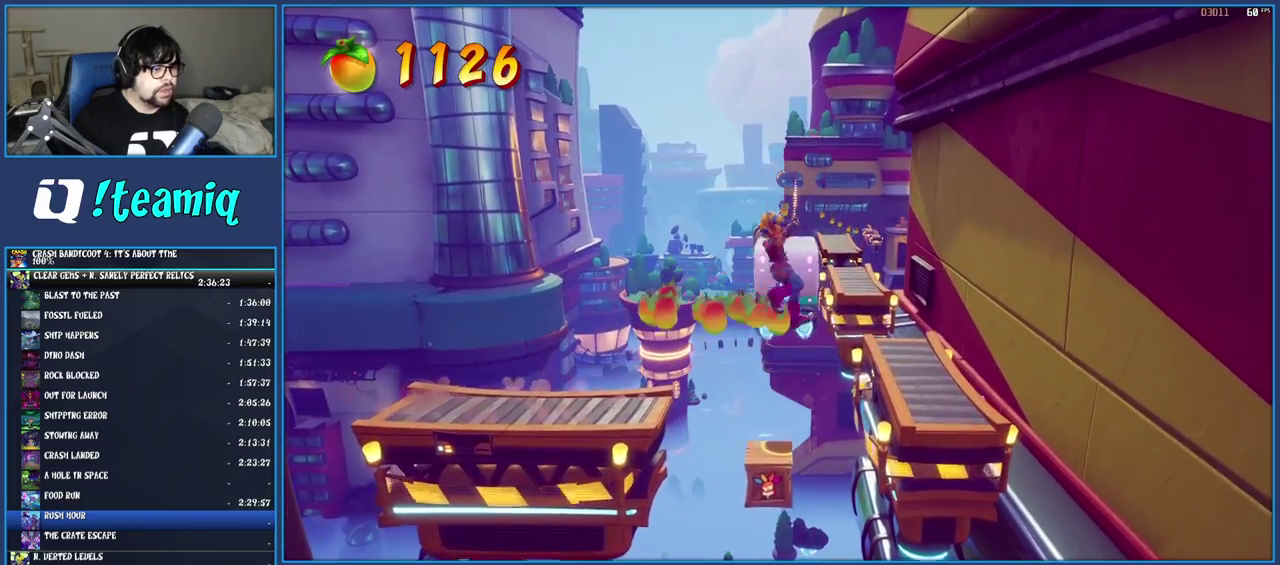
{"buttons": [], "left_stick": "right", "right_stick": "center", "events": [[283, "left_stick", "right"]]}
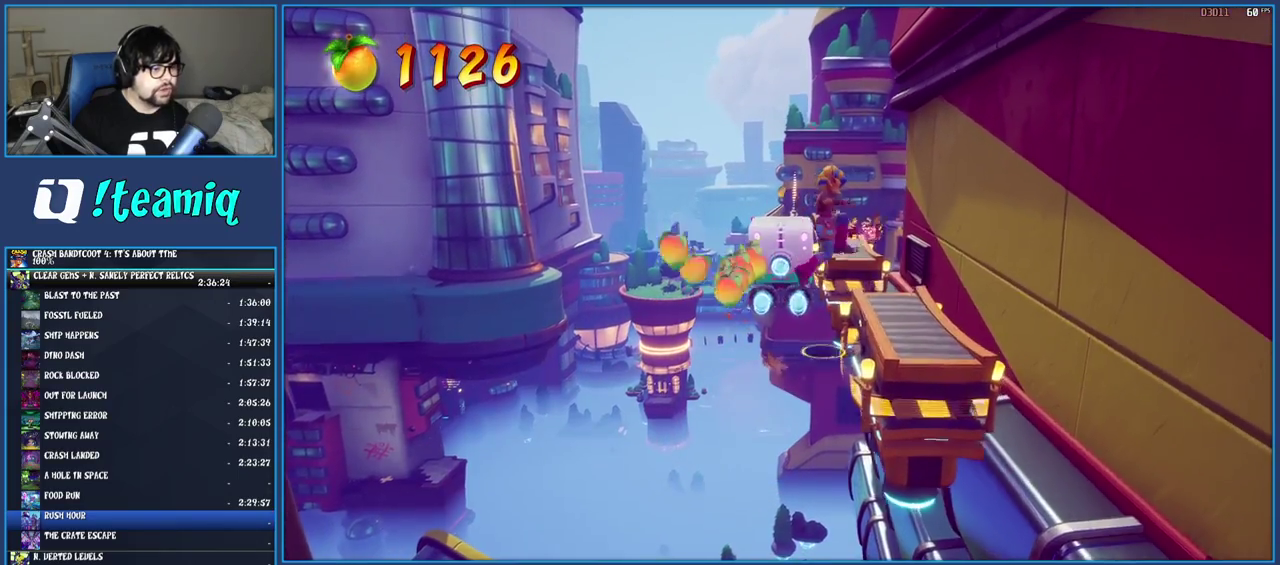
{"buttons": [], "left_stick": "up-right", "right_stick": "center", "events": [[150, "left_stick", "center"], [333, "left_stick", "up-right"]]}
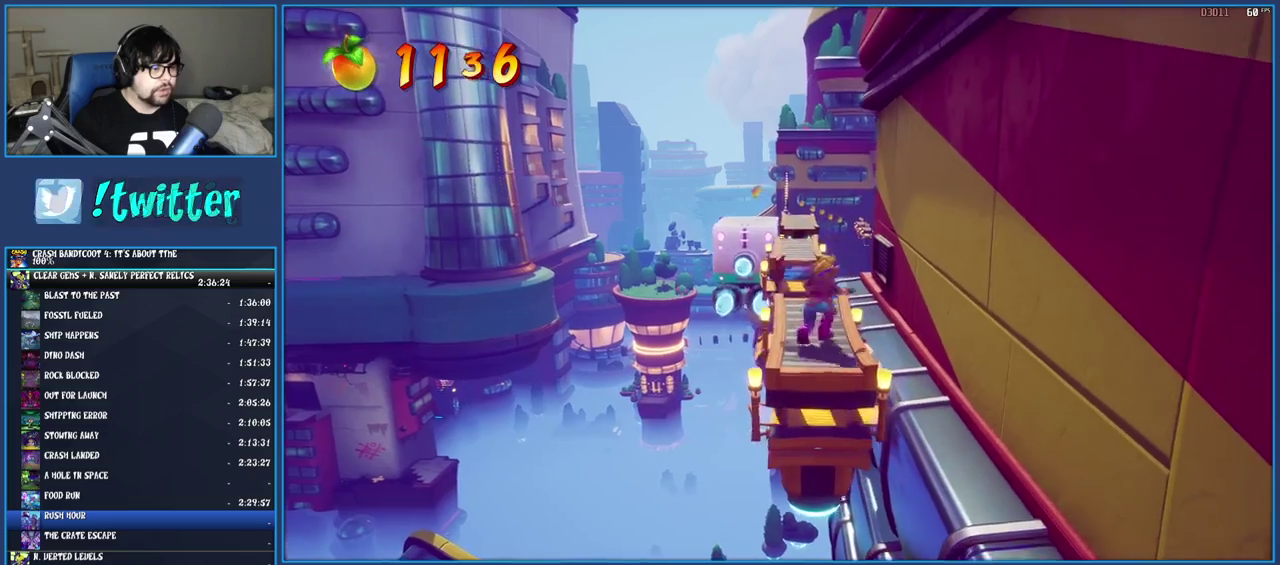
{"buttons": [], "left_stick": "up", "right_stick": "center", "events": [[50, "left_stick", "up"]]}
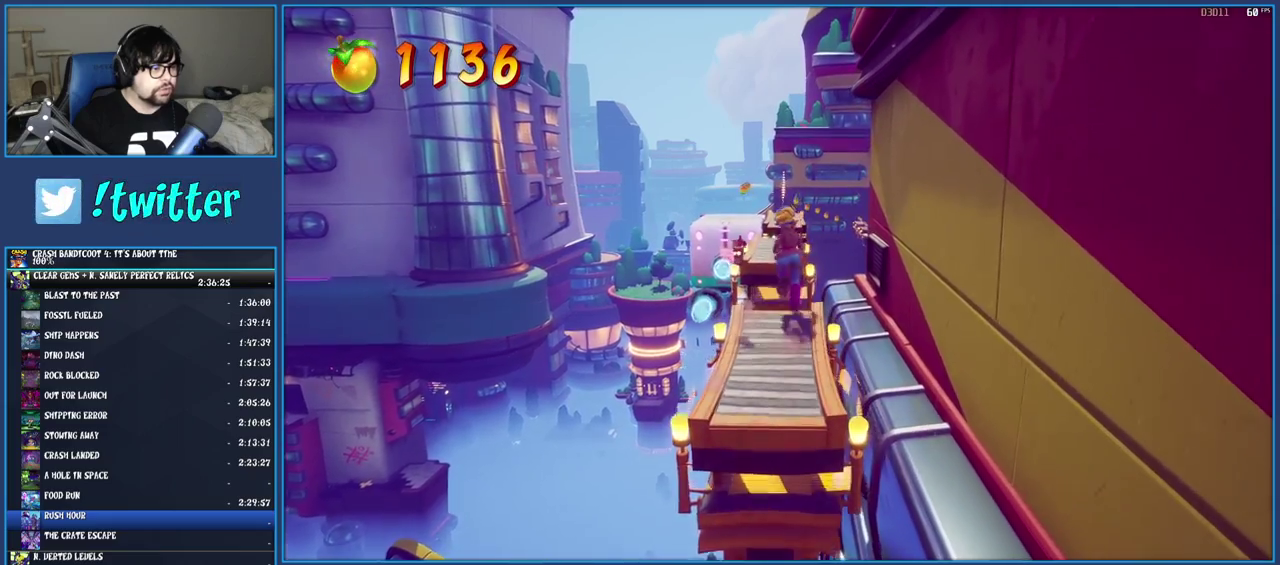
{"buttons": [], "left_stick": "up", "right_stick": "center", "events": [[33, "CROSS", "down"], [483, "CROSS", "up"]]}
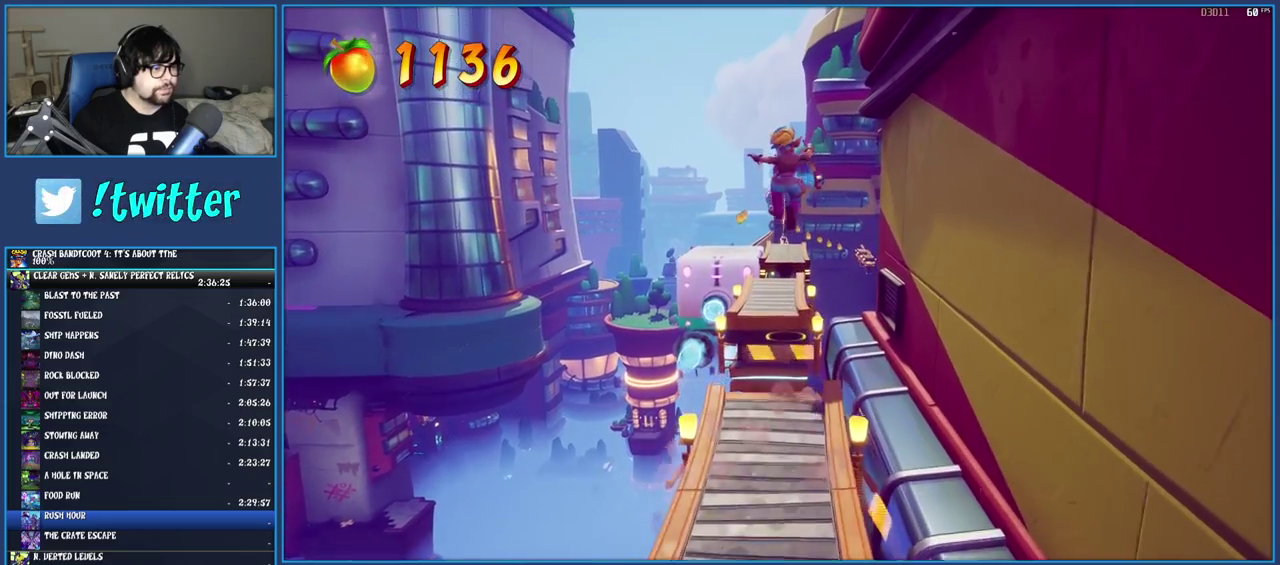
{"buttons": [], "left_stick": "up", "right_stick": "center", "events": []}
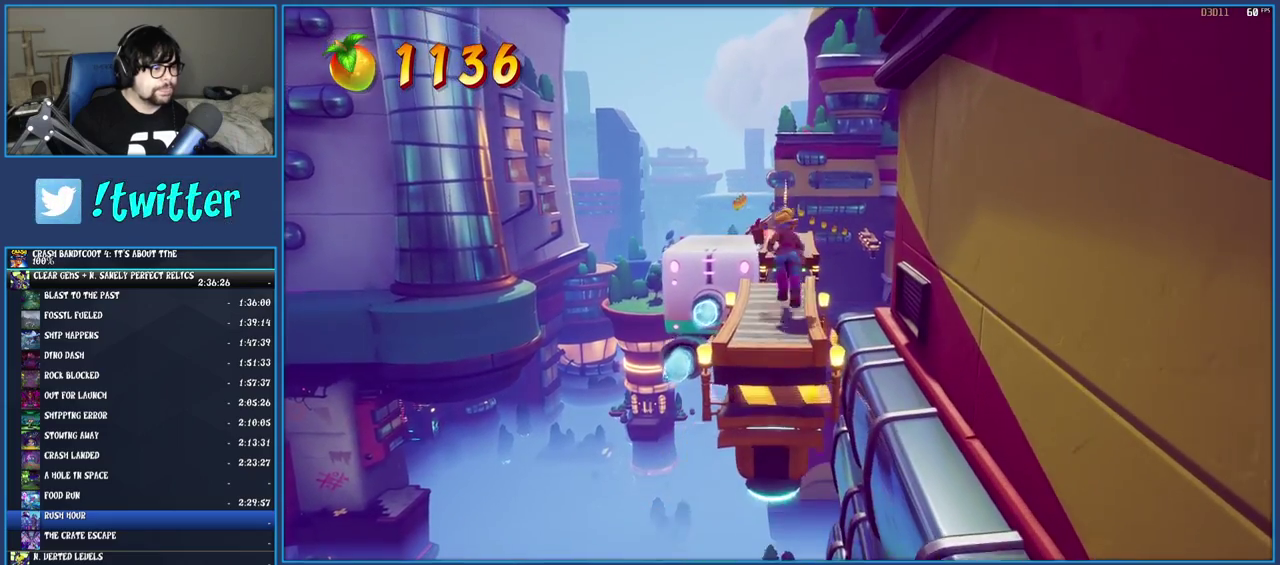
{"buttons": ["CROSS"], "left_stick": "up", "right_stick": "center", "events": [[300, "CROSS", "down"]]}
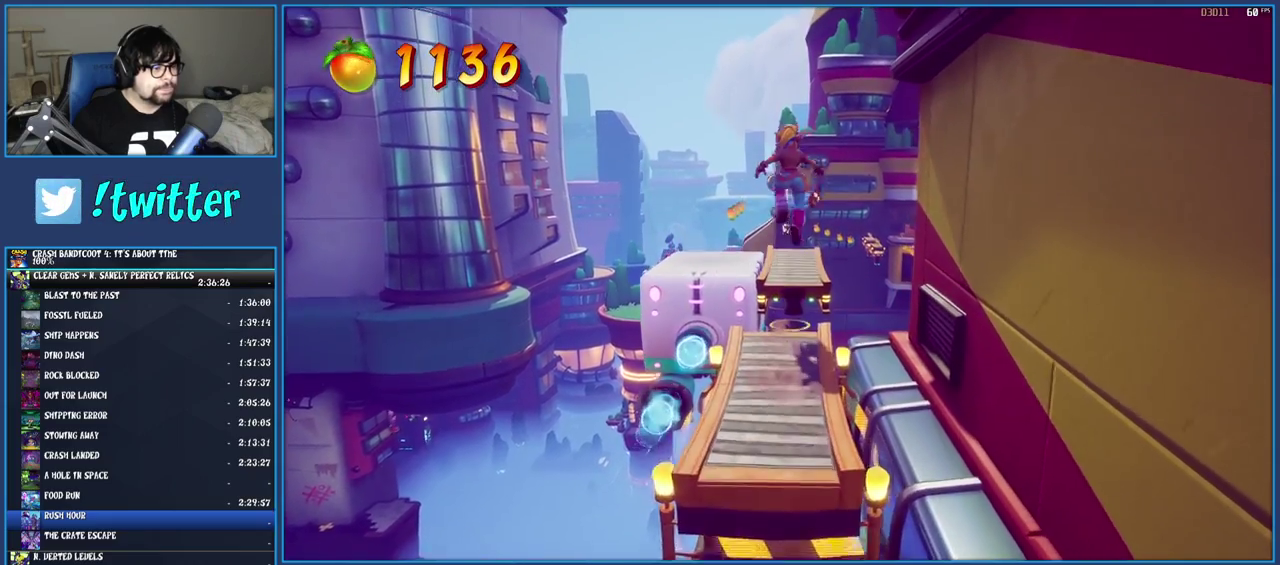
{"buttons": ["CROSS"], "left_stick": "up", "right_stick": "center", "events": []}
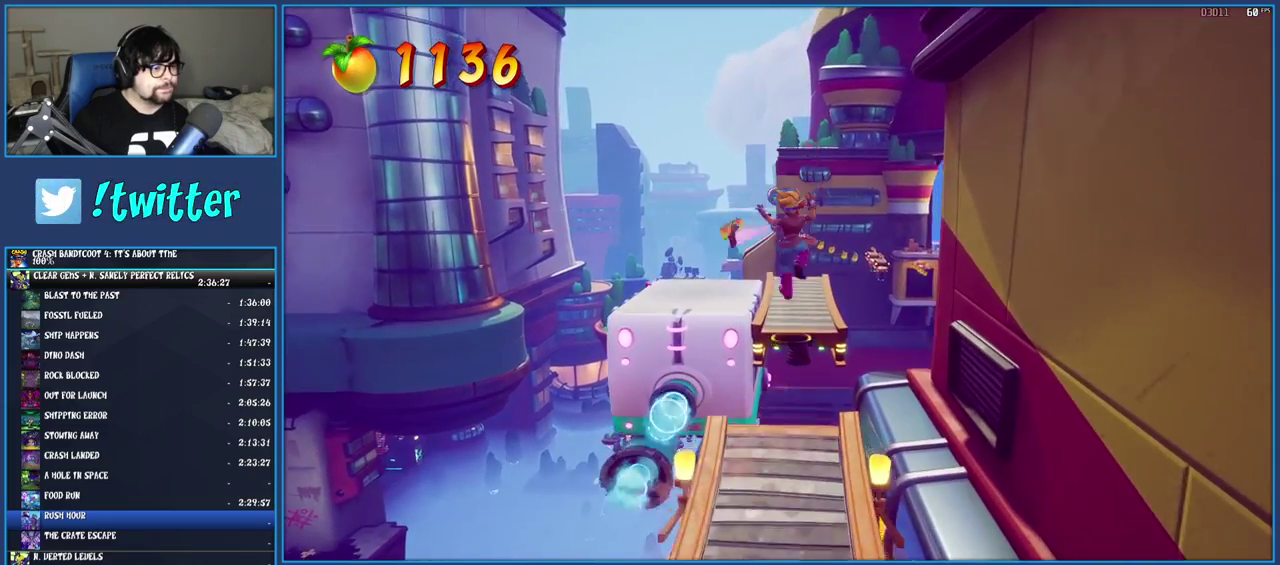
{"buttons": [], "left_stick": "up-left", "right_stick": "center", "events": [[50, "CROSS", "up"], [267, "left_stick", "up-left"]]}
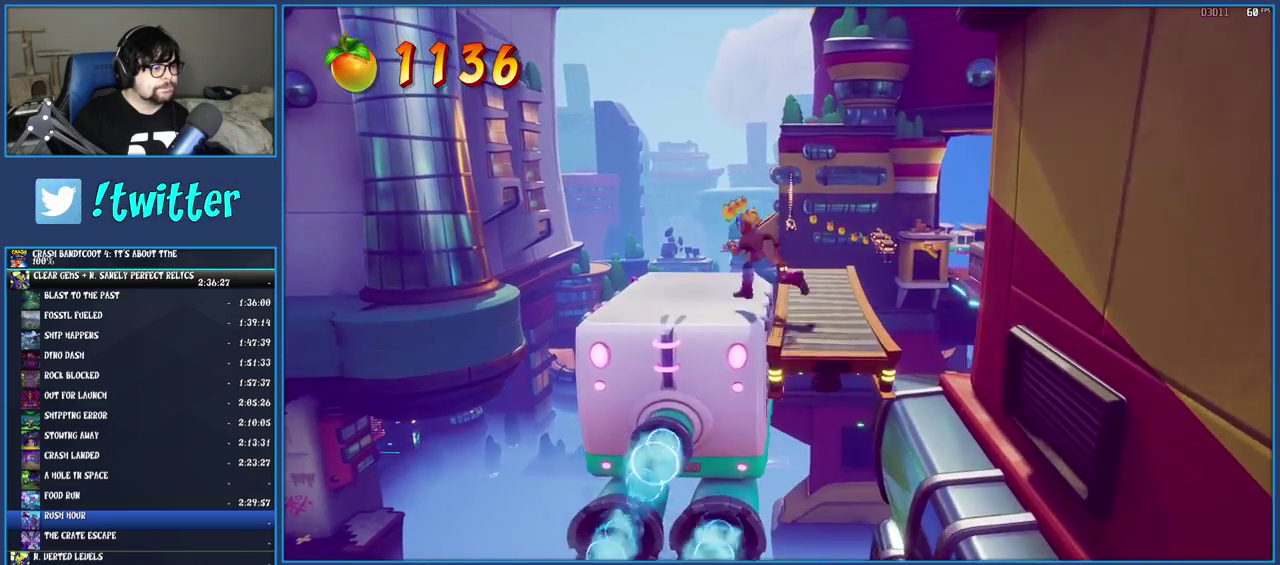
{"buttons": [], "left_stick": "center", "right_stick": "center", "events": [[183, "left_stick", "up"], [250, "left_stick", "center"]]}
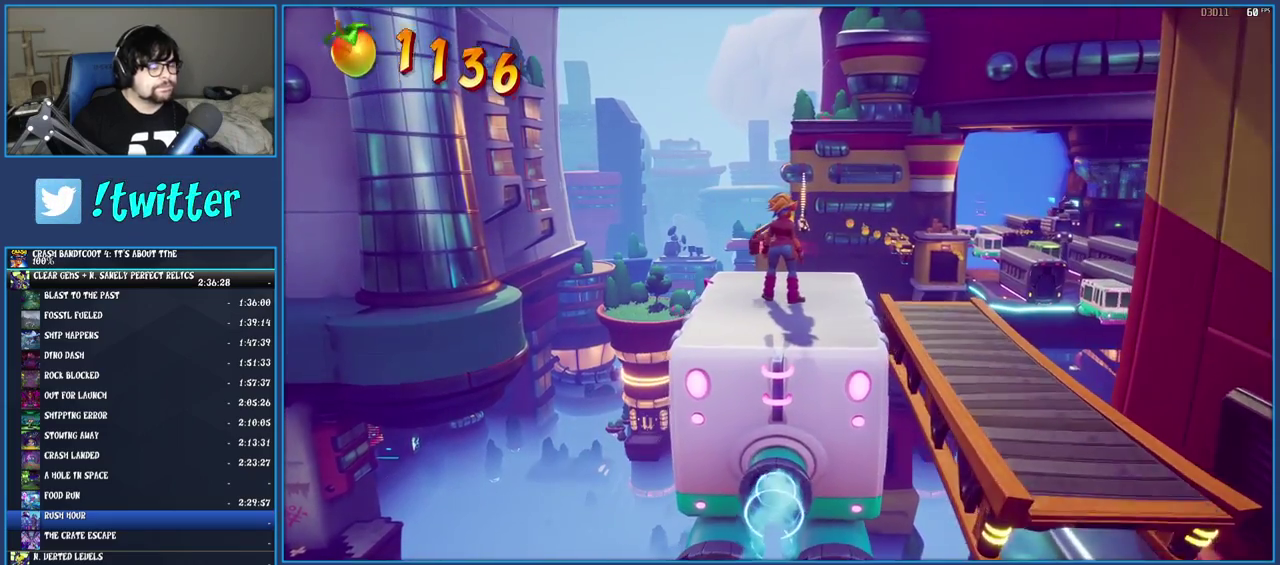
{"buttons": [], "left_stick": "center", "right_stick": "center", "events": []}
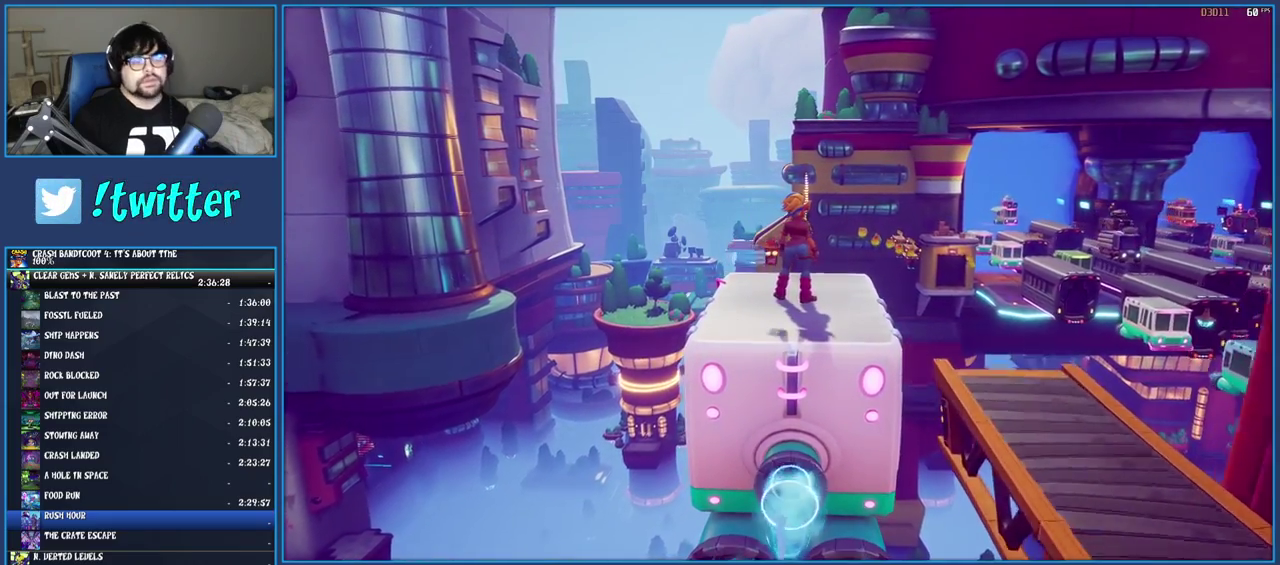
{"buttons": [], "left_stick": "center", "right_stick": "center", "events": []}
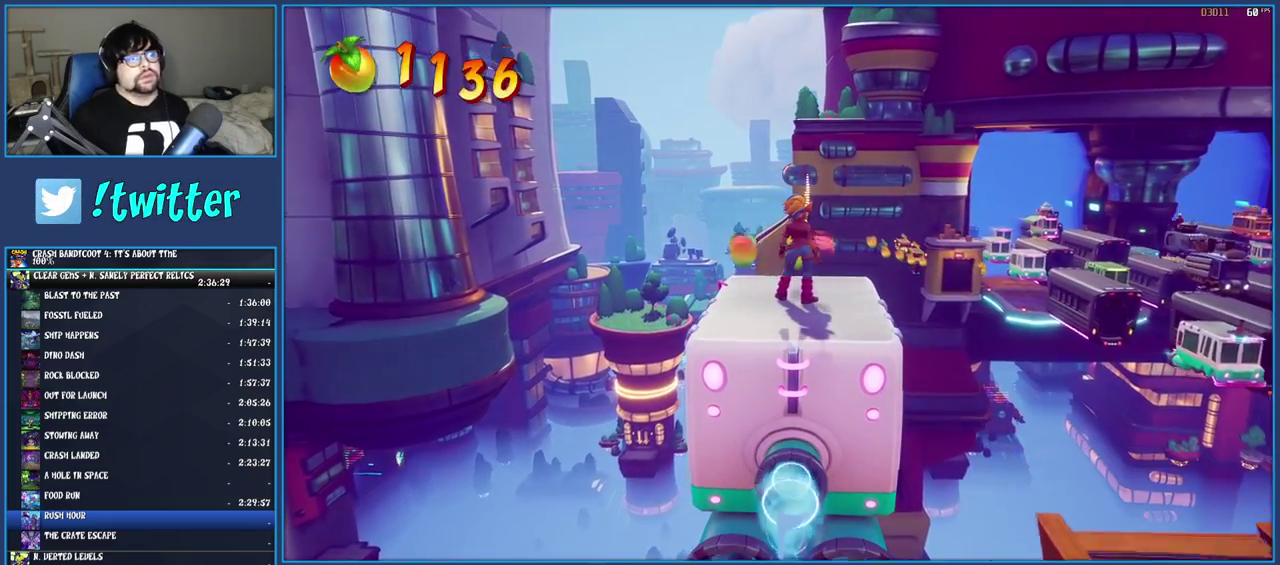
{"buttons": [], "left_stick": "center", "right_stick": "center", "events": []}